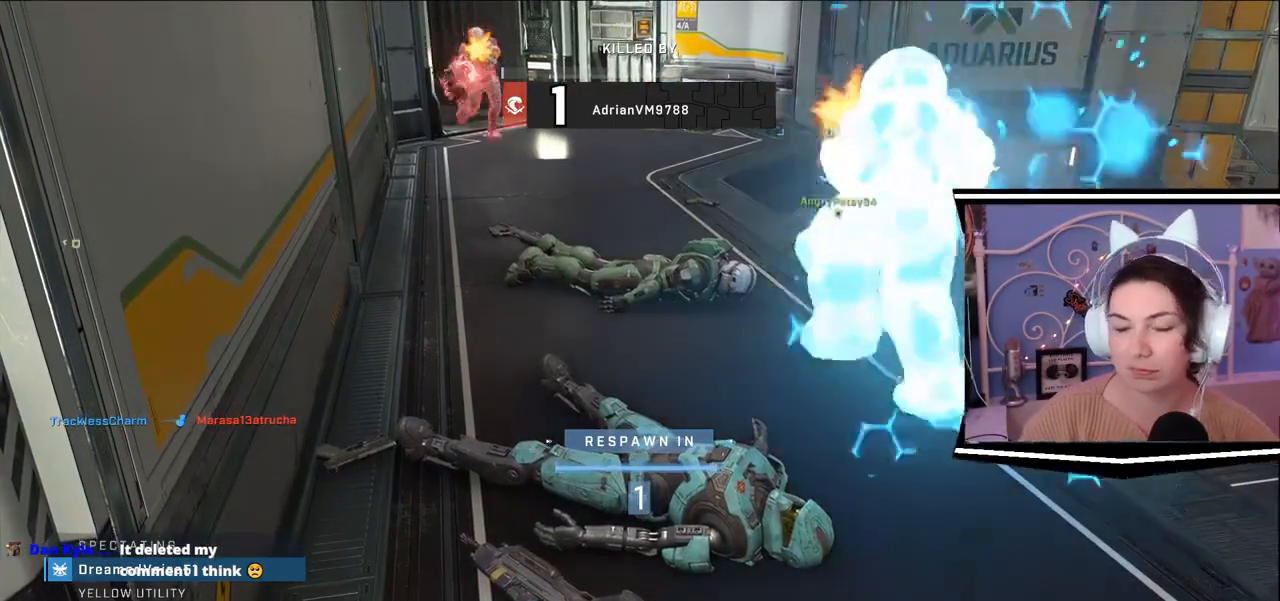
Gameplay with keyboard; each line is a JSON object with the keys held at the frame after it. "events" lists presses ("down") and releases ("up") of ".", "/", "0", "1", "2", "3", "4", "5", "6", "7", "8", "9", "a", "alt_l", "alt_r", "b", "backslash", "backspace", "c", "caps_lock", "comma", "ctrl_l", "ctrl_r", "d", "e", "equals", "escape", "f", "f1", "f10", "f11", "f12", "f2", "f3", "f4", "f5", "f6", "f7", "f8", "f9", "g", "h", "i", "j", "k", "l", "lbracket", "m", "minus", "n", "o", "p", "q", "quote", "r", "rbracket", "return", "s", "semicolon", "shift_l", "shift_r", "space", "t", "tab", "tilde", "u", "v", "w", "x", "y" and "z" between this image and that frame as [ms after this image, input, new state], when the widget could be followed in between. No other keys are recorded. Mouse input is not recorded.
{"keys": [], "events": [[284, "space", "down"], [367, "space", "up"]]}
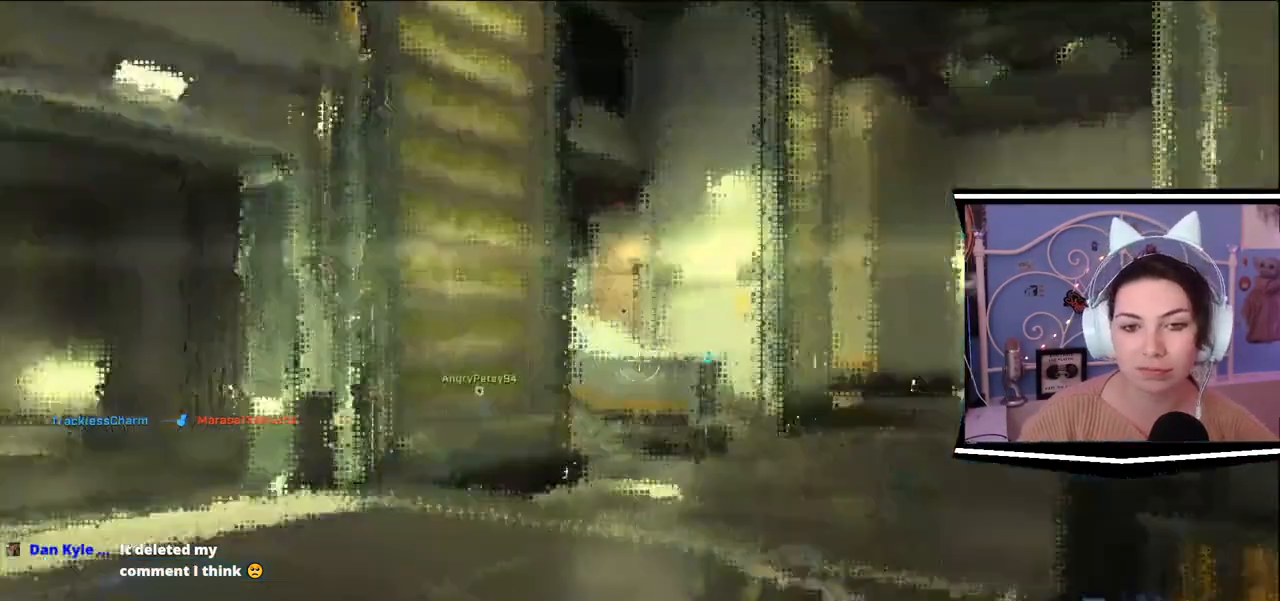
{"keys": [], "events": []}
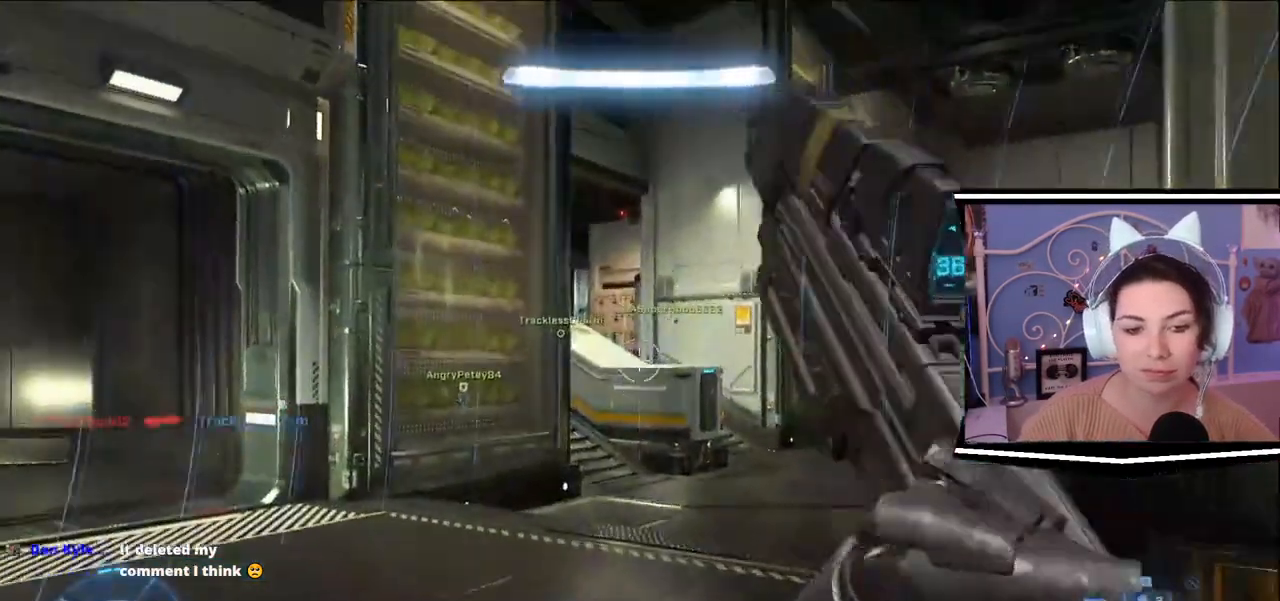
{"keys": ["w"], "events": [[134, "w", "down"]]}
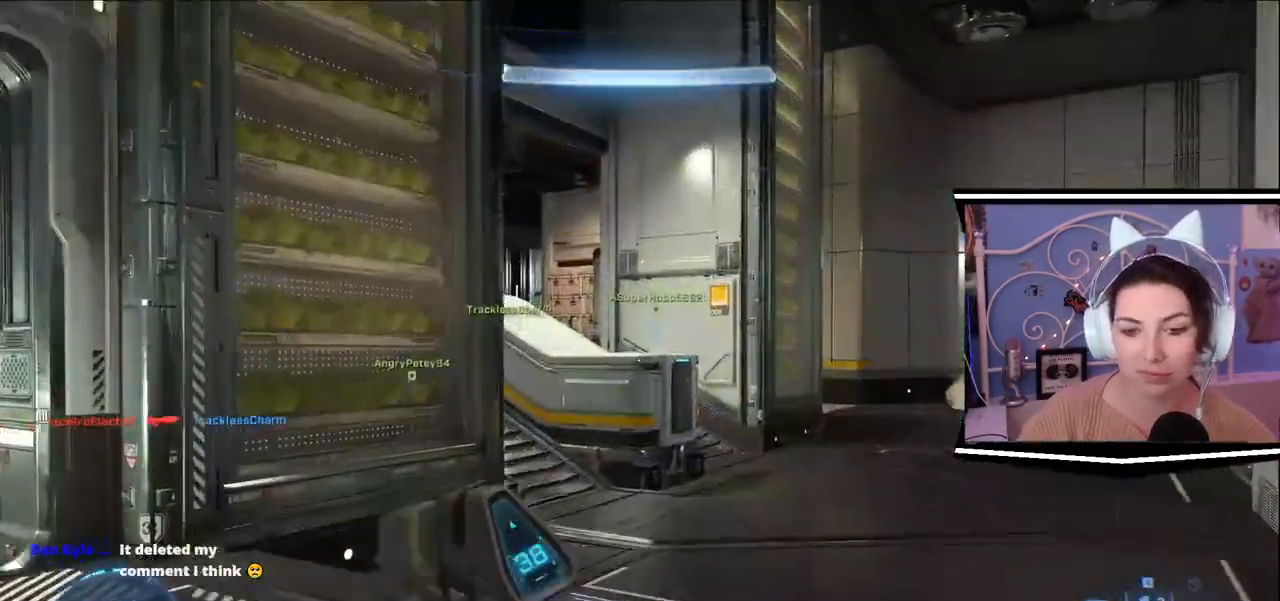
{"keys": ["w"], "events": []}
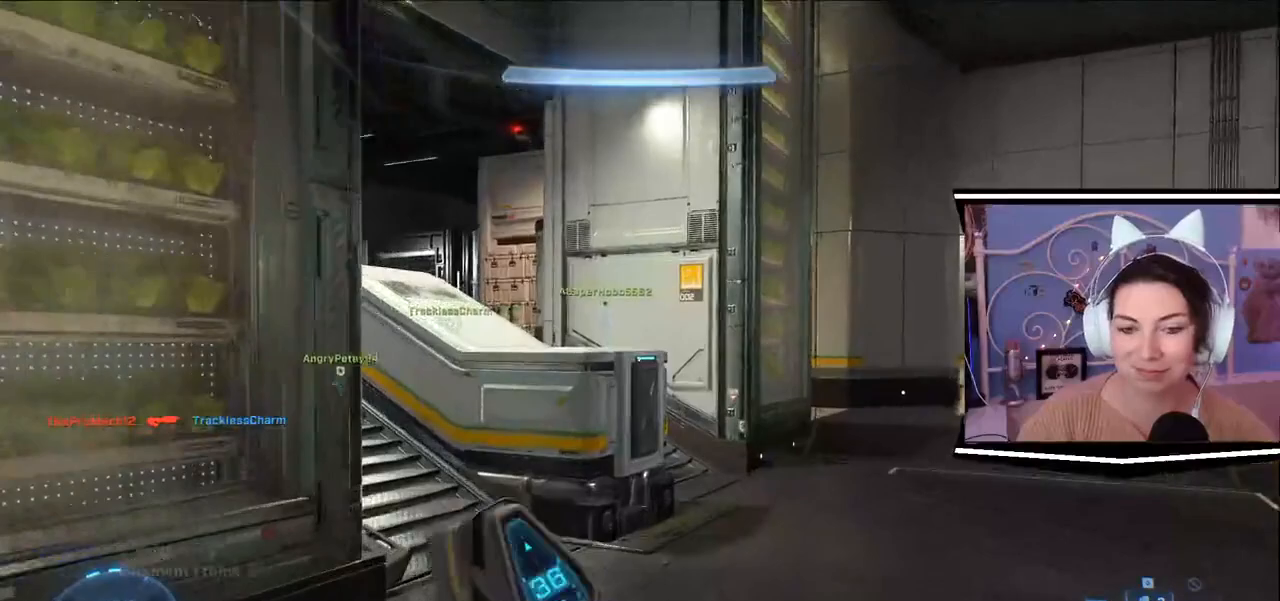
{"keys": ["w"], "events": []}
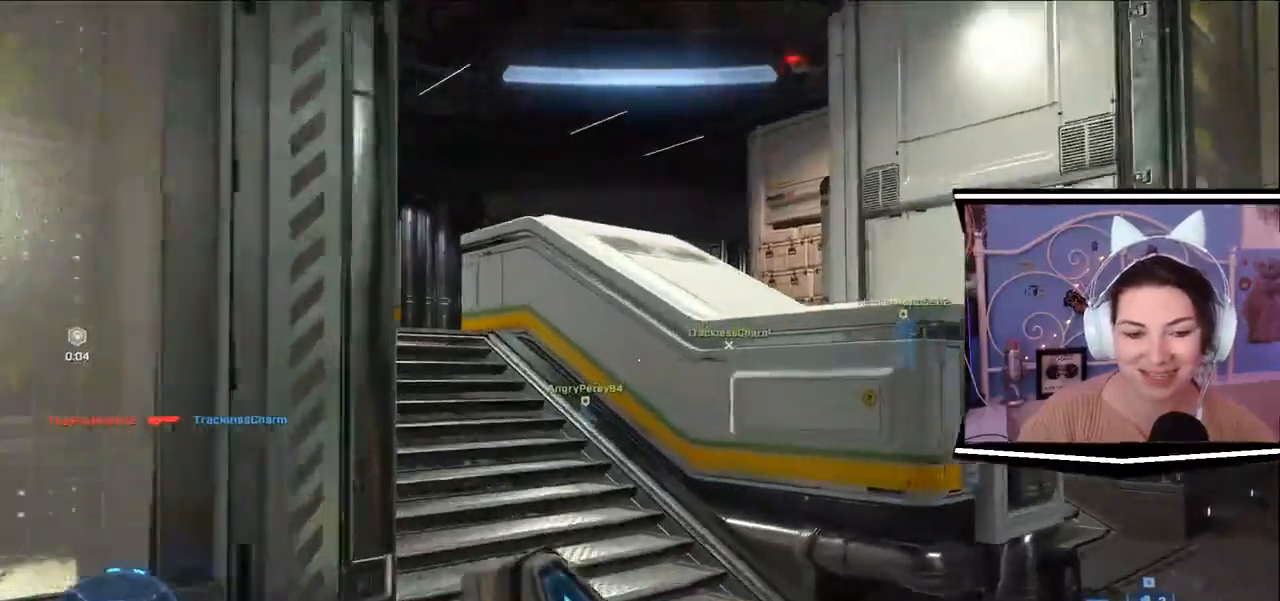
{"keys": ["w"], "events": [[367, "d", "down"], [434, "d", "up"]]}
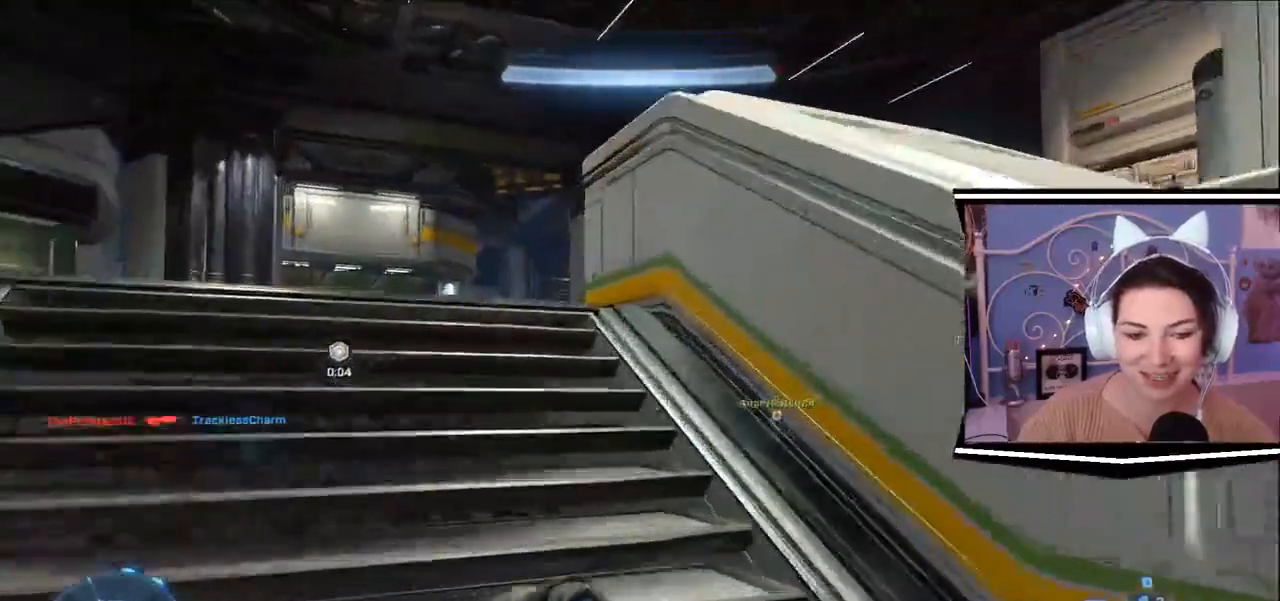
{"keys": ["w"]}
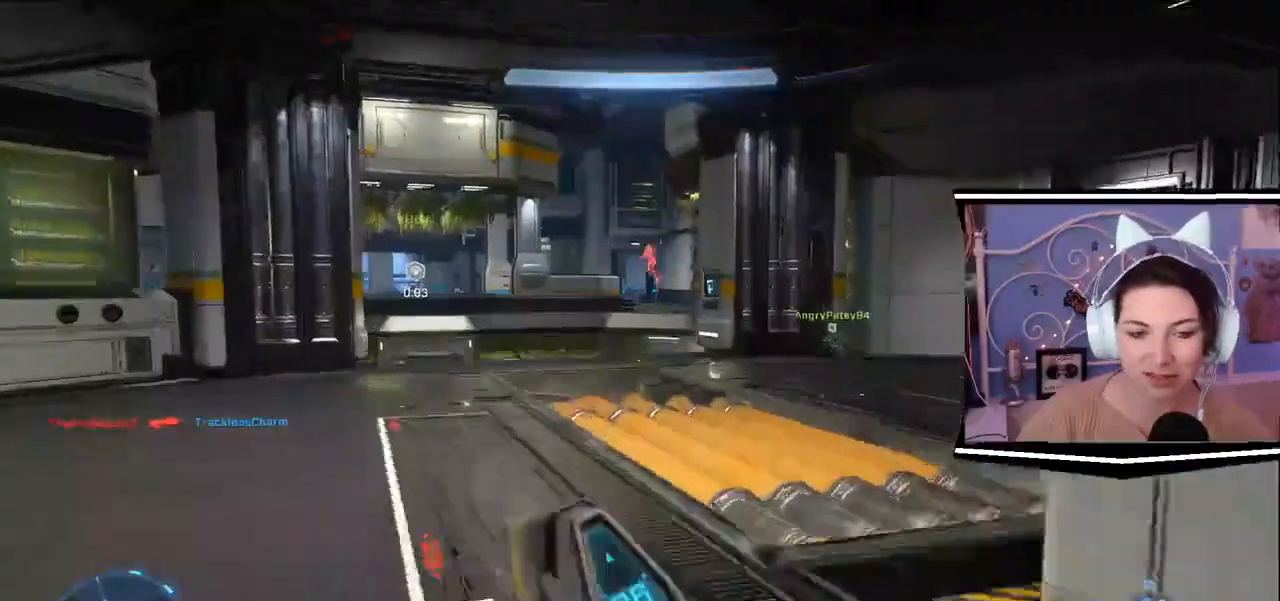
{"keys": ["w"]}
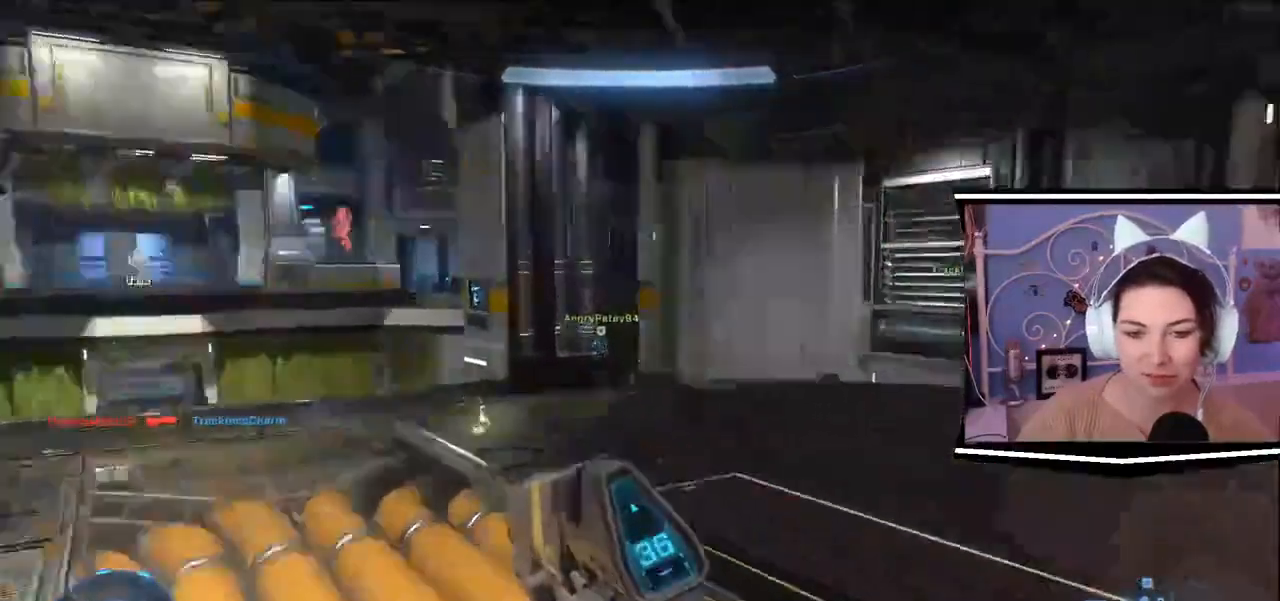
{"keys": ["a"], "events": [[167, "d", "down"], [234, "a", "down"], [267, "d", "up"], [401, "w", "up"]]}
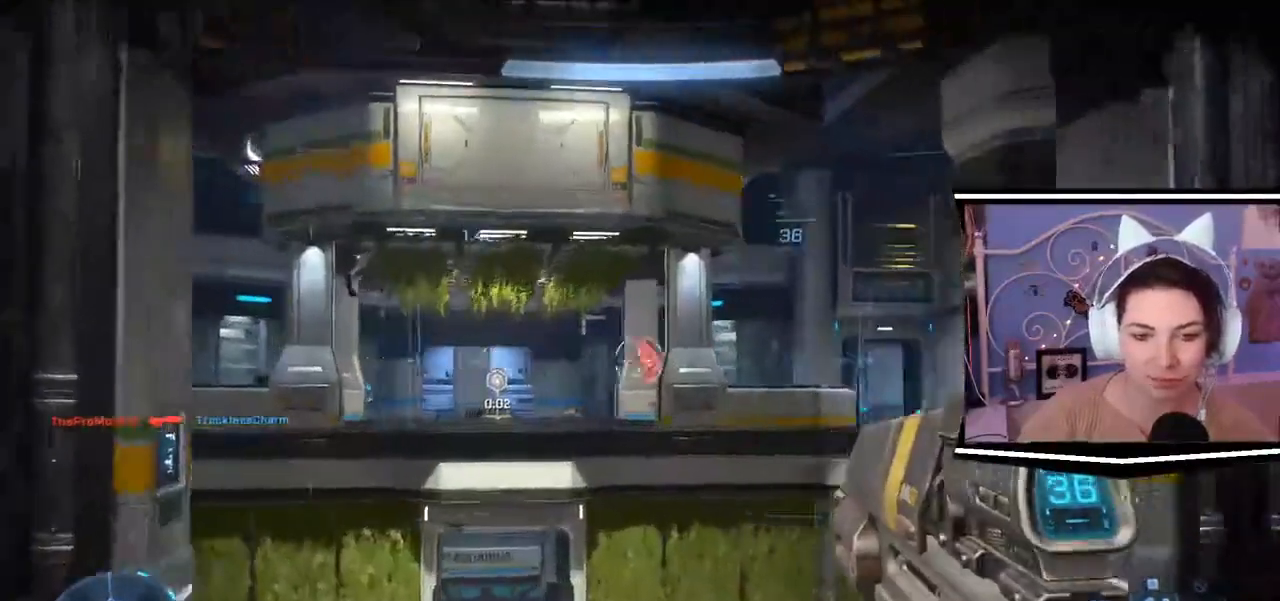
{"keys": ["a", "w"], "events": [[450, "w", "down"]]}
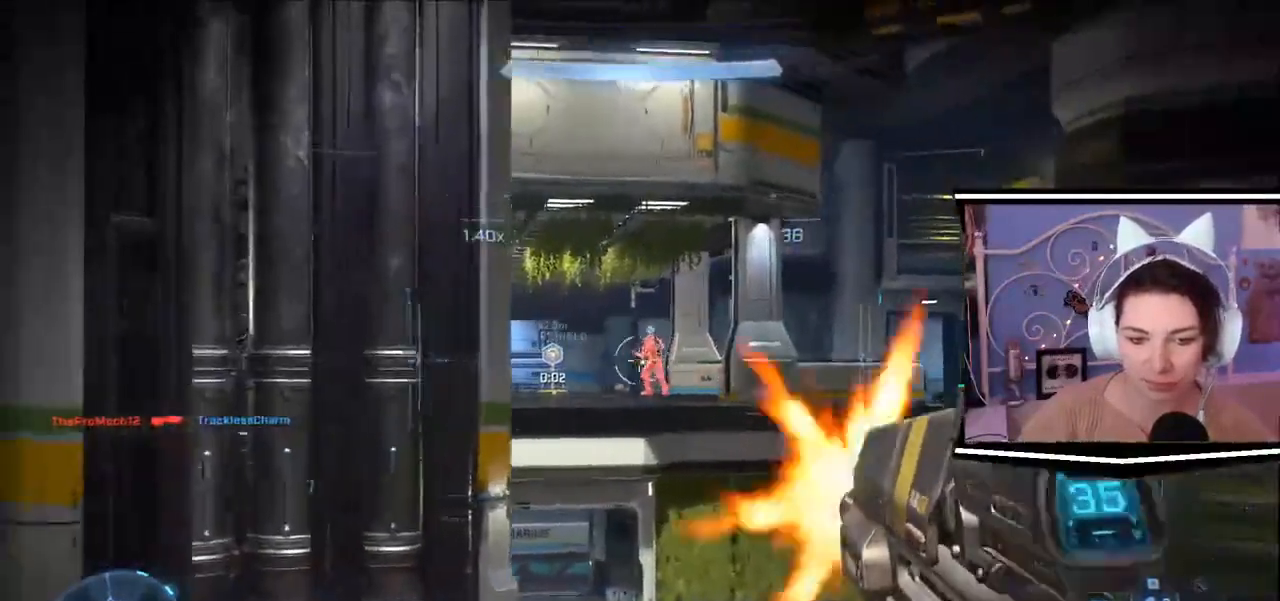
{"keys": ["a", "d"], "events": [[67, "d", "down"], [84, "a", "up"], [200, "w", "up"], [501, "a", "down"]]}
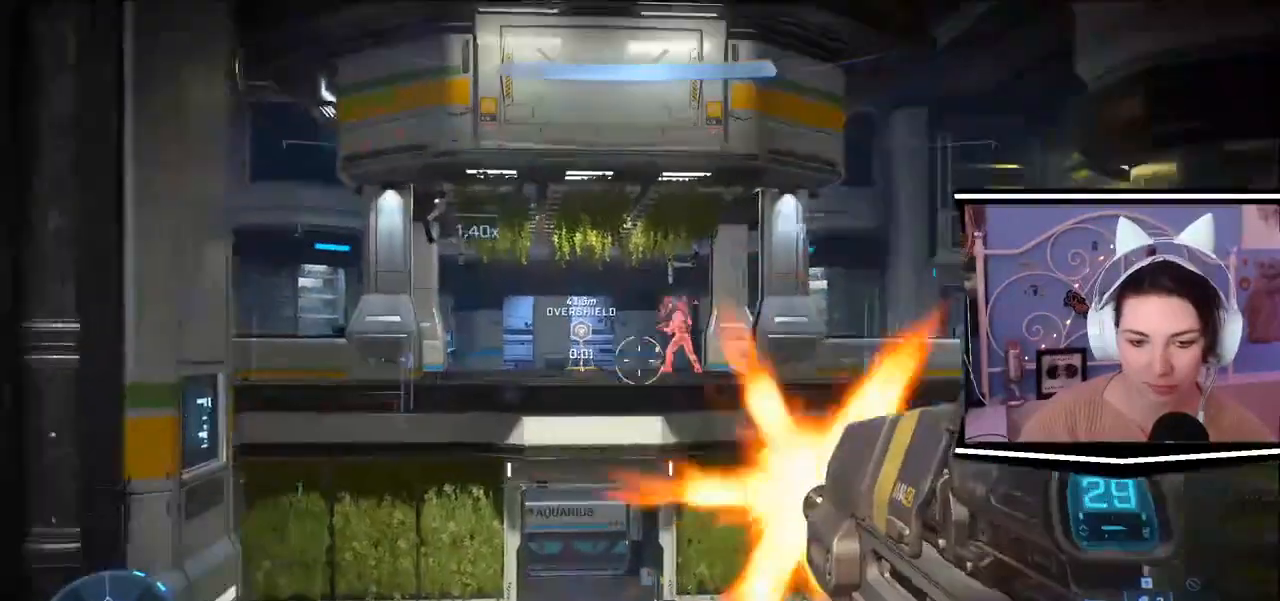
{"keys": [], "events": [[83, "w", "down"], [100, "d", "up"], [233, "a", "up"], [417, "w", "up"]]}
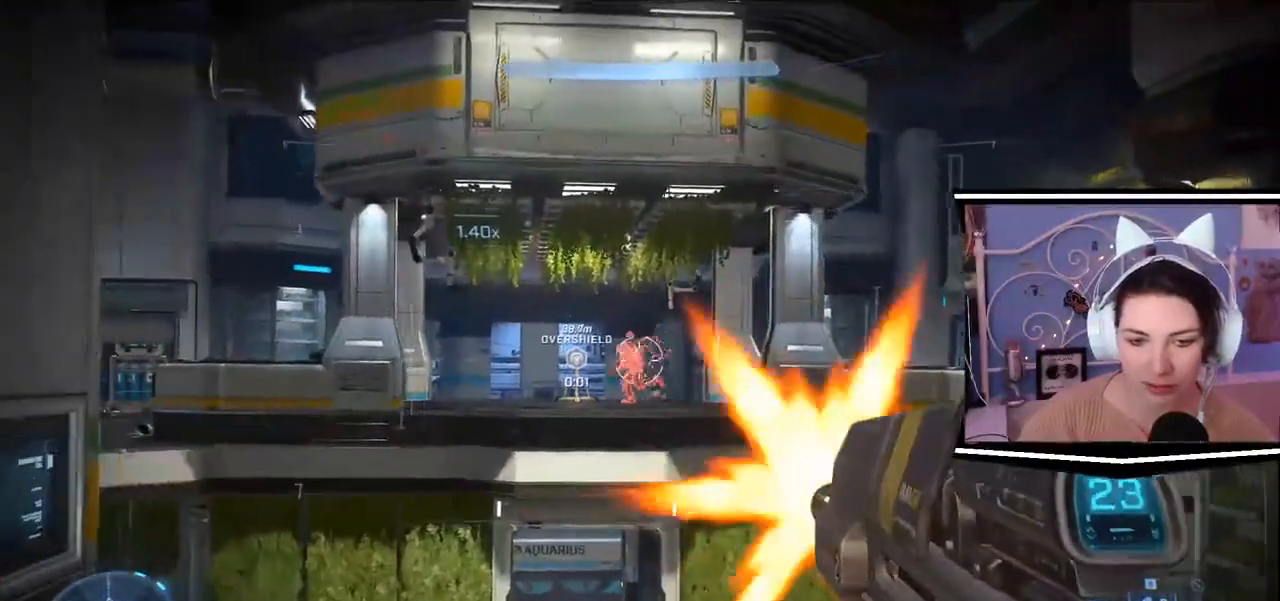
{"keys": [], "events": []}
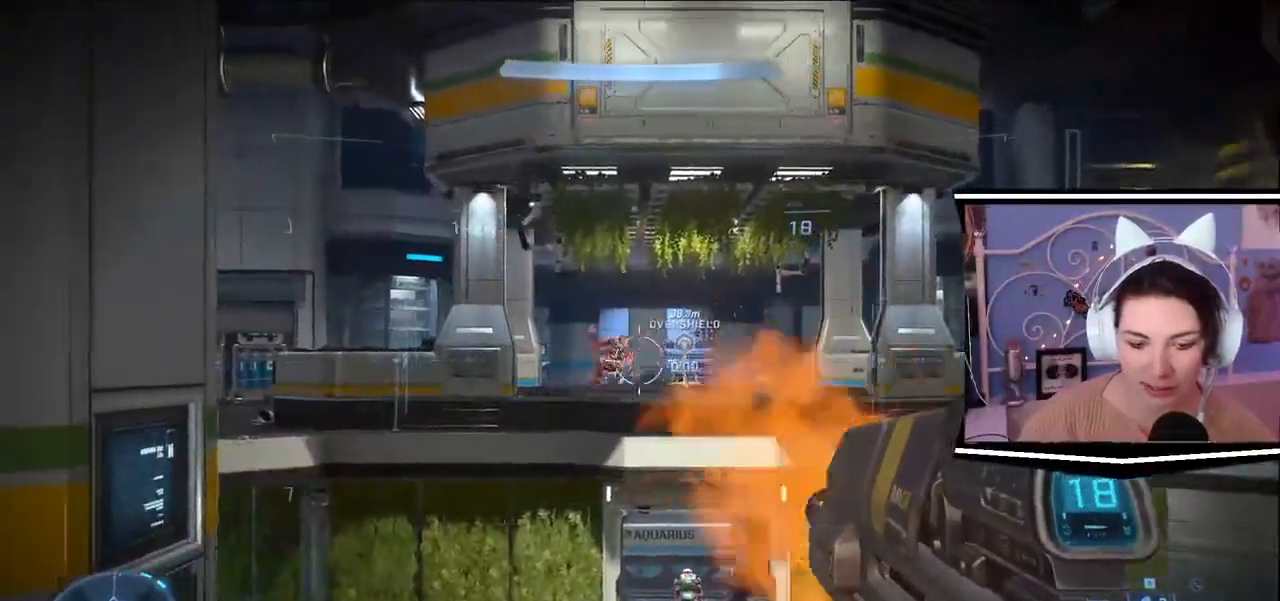
{"keys": ["w"], "events": [[233, "w", "down"], [317, "r", "down"], [450, "r", "up"]]}
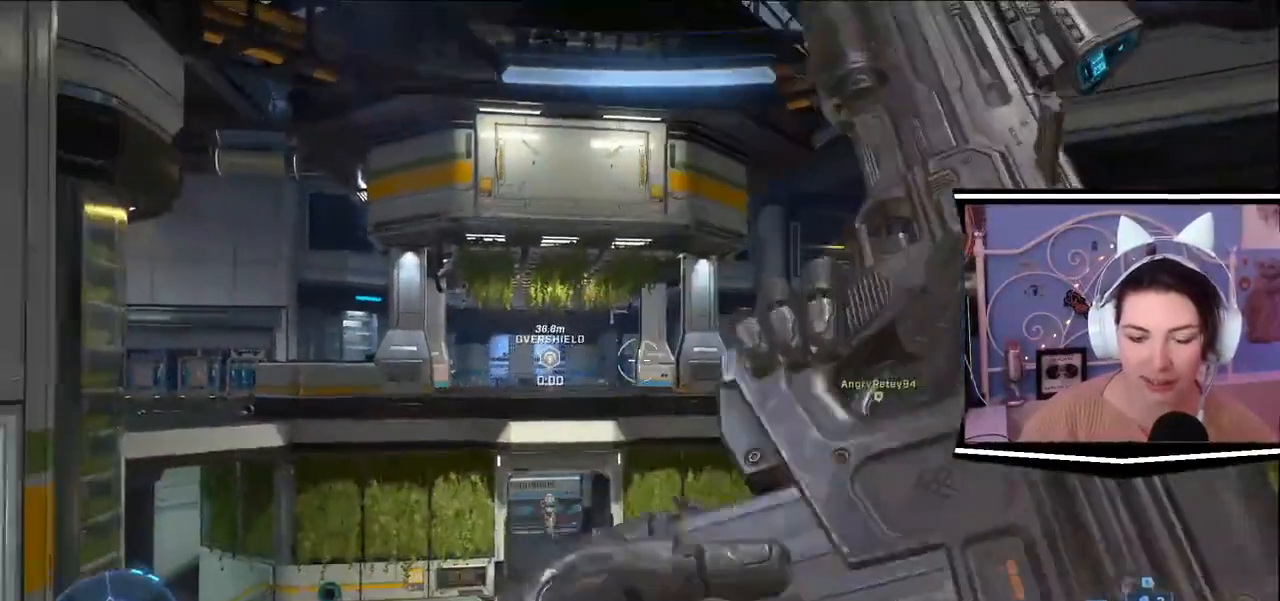
{"keys": ["a"], "events": [[34, "a", "down"], [34, "w", "up"], [117, "s", "down"], [367, "s", "up"]]}
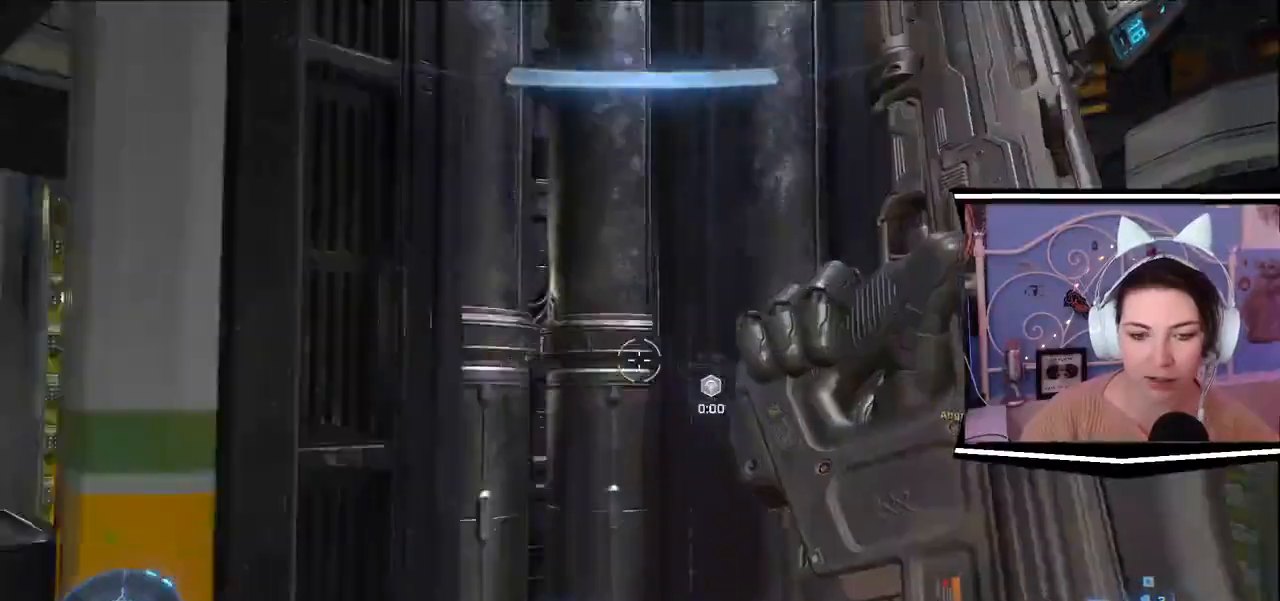
{"keys": [], "events": [[134, "w", "down"], [200, "a", "up"], [317, "w", "up"]]}
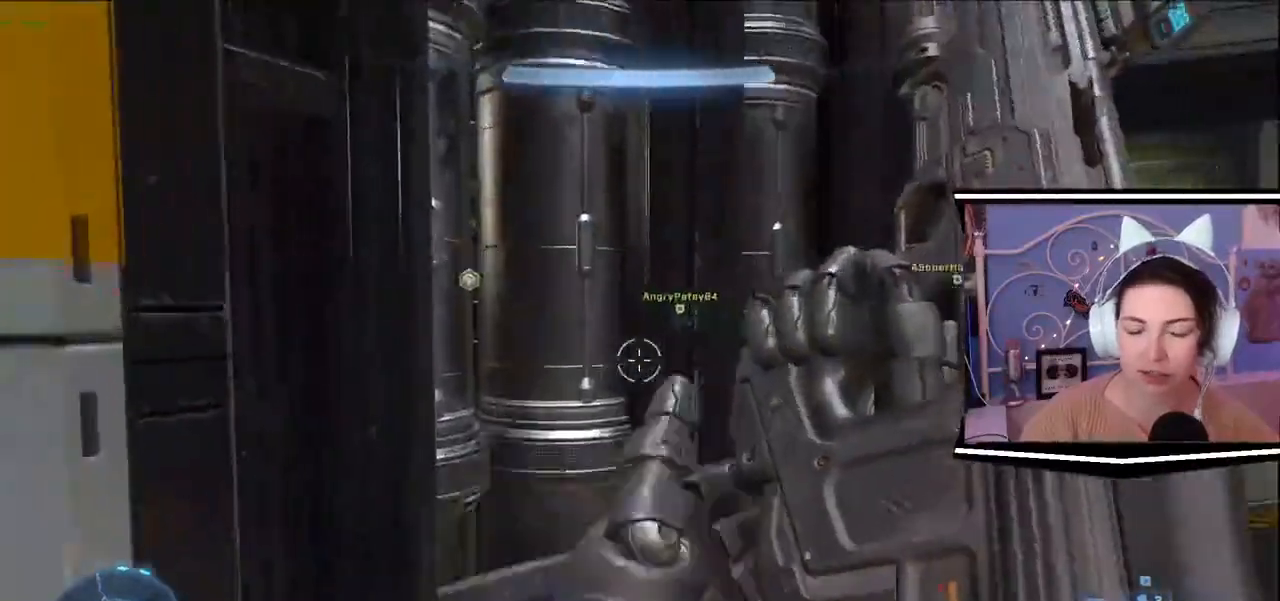
{"keys": ["w"], "events": [[133, "d", "down"], [183, "w", "down"], [400, "d", "up"]]}
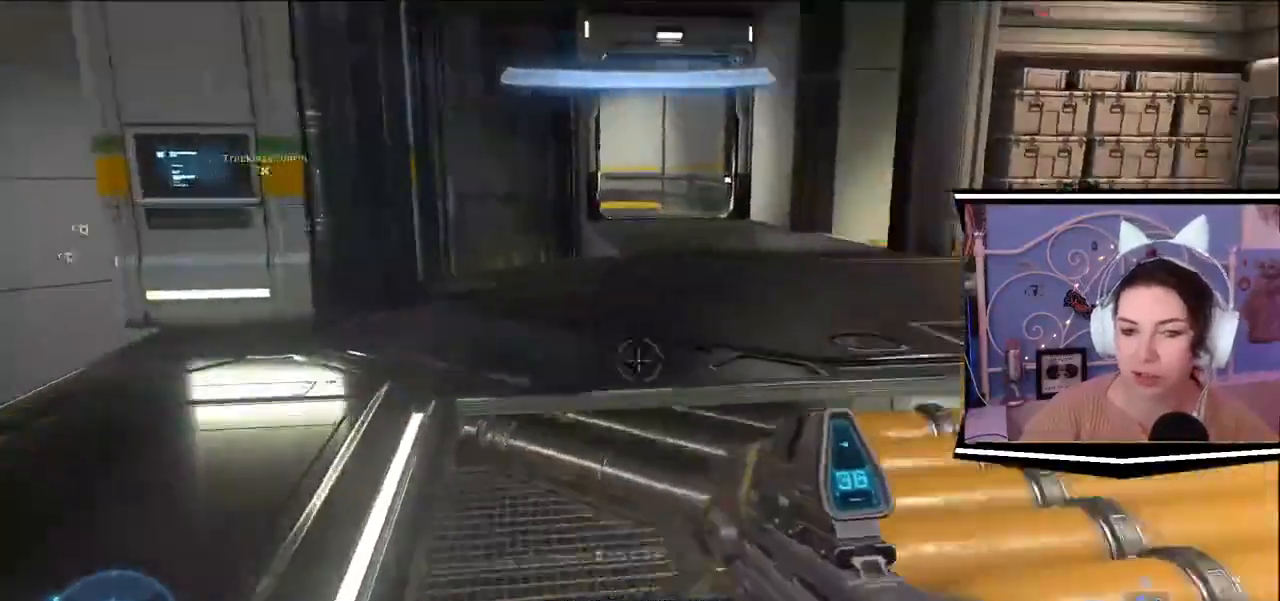
{"keys": ["w"]}
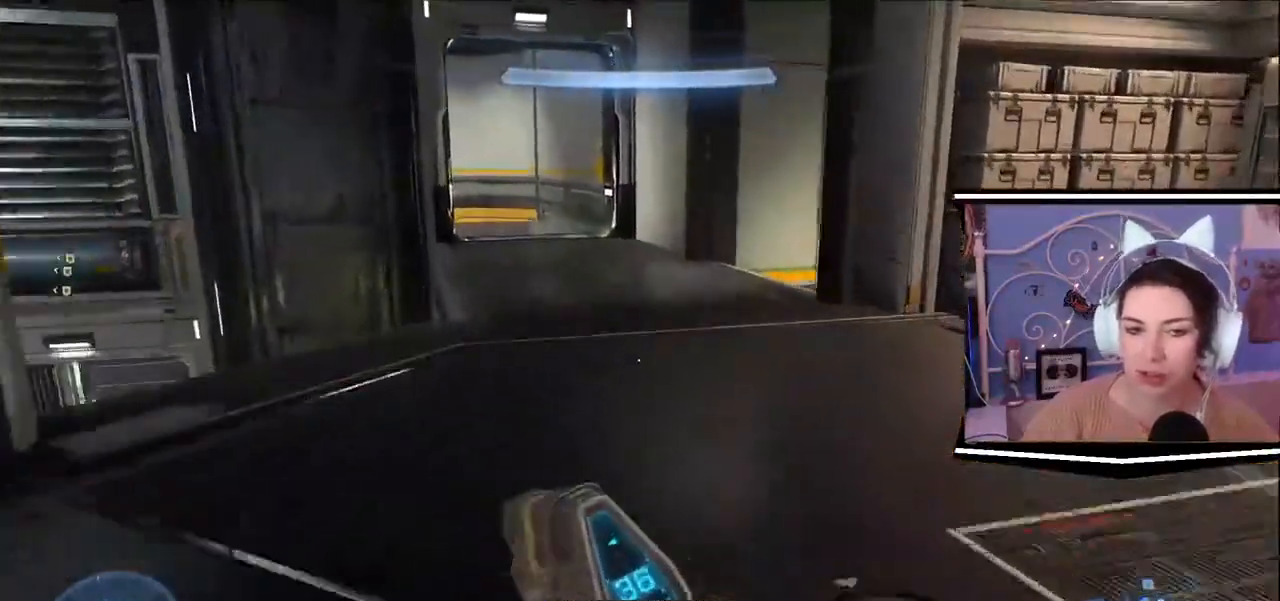
{"keys": ["w"], "events": []}
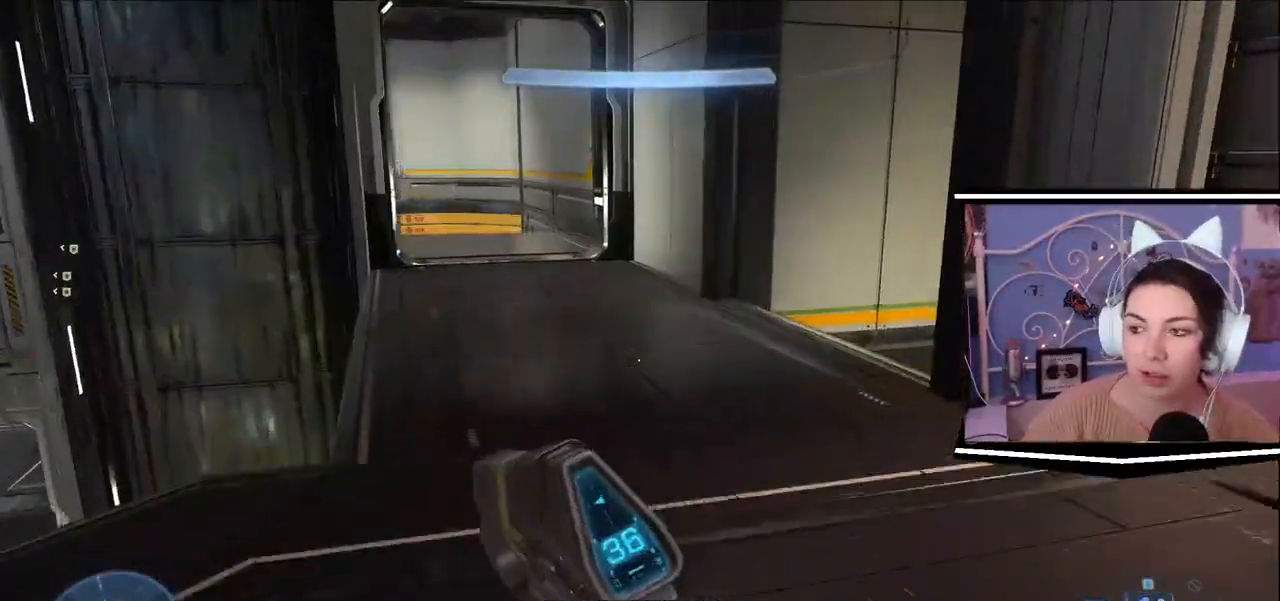
{"keys": ["w"], "events": []}
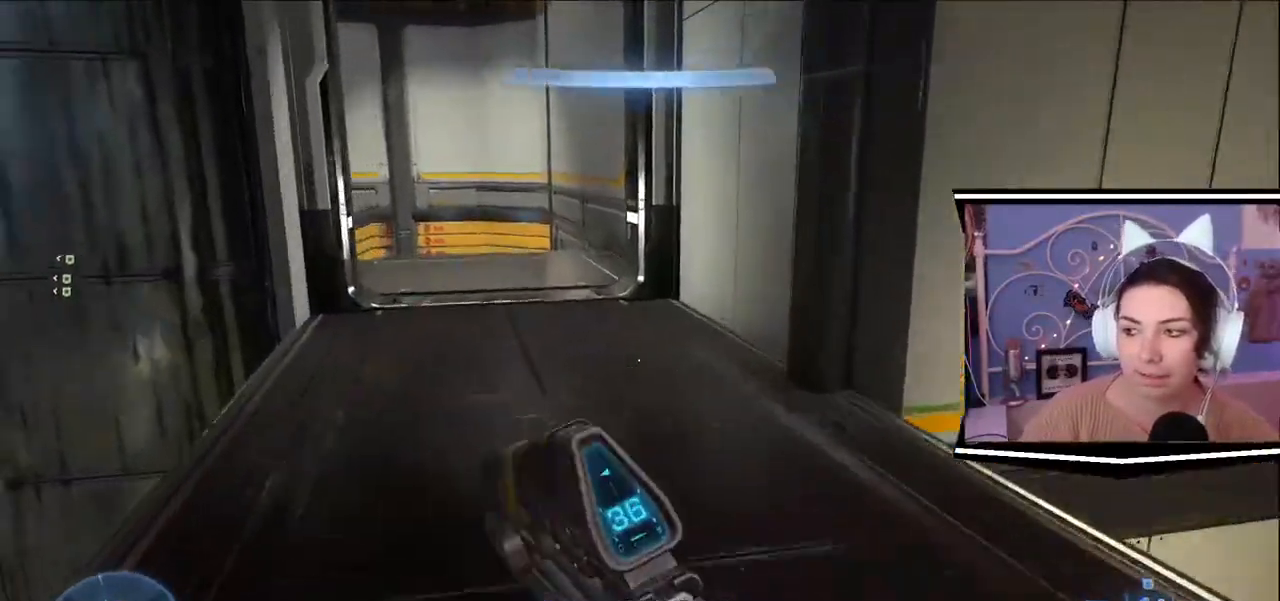
{"keys": ["w"], "events": []}